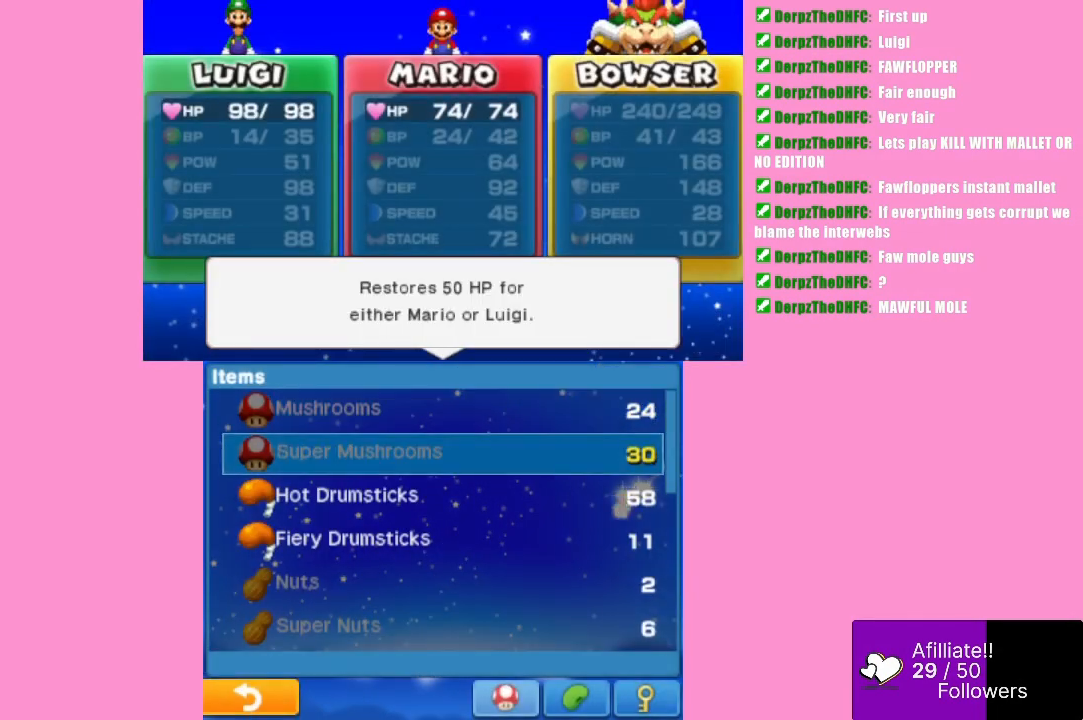
Gameplay with a controller (Xbox layout); each line is a JSON object with the inputs held at the frame after it. "events" lists button and stick changes between this image and that frame as [ms after this image, input, new state], when the widget could be followed in between. Not read: L3 R3 right_stick.
{"buttons": [], "left_stick": "down", "events": [[100, "left_stick", "center"], [167, "left_stick", "down"]]}
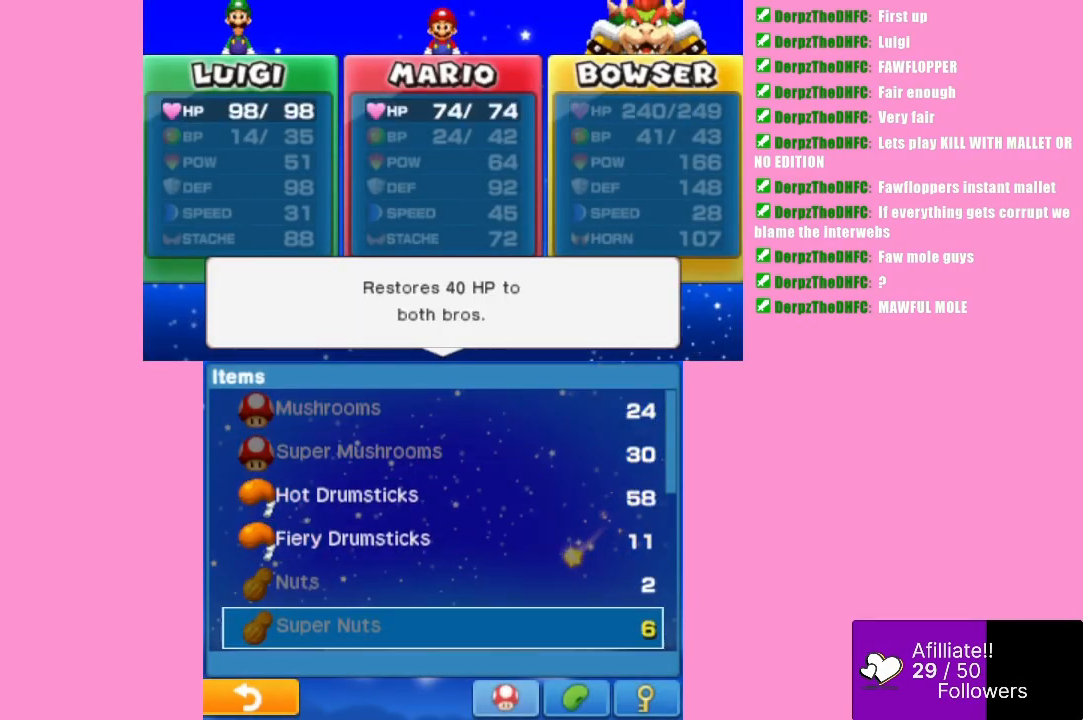
{"buttons": [], "left_stick": "up", "events": [[200, "left_stick", "center"], [467, "left_stick", "up"]]}
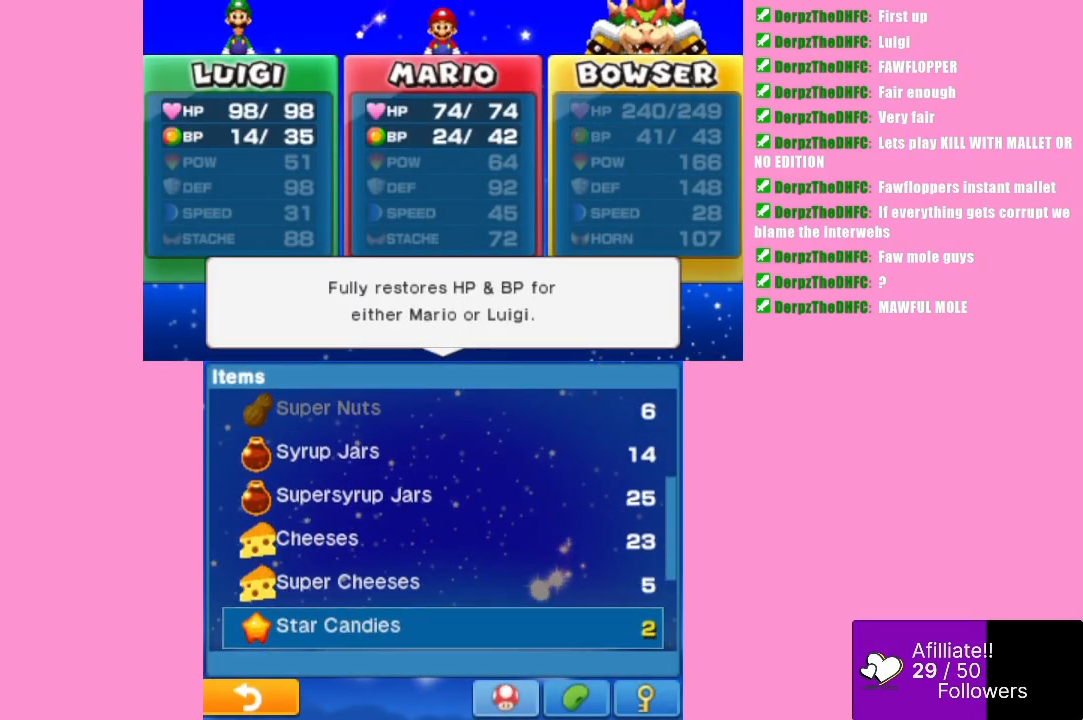
{"buttons": [], "left_stick": "center", "events": [[100, "left_stick", "center"], [167, "left_stick", "up"], [233, "left_stick", "center"], [367, "left_stick", "up"], [467, "left_stick", "center"]]}
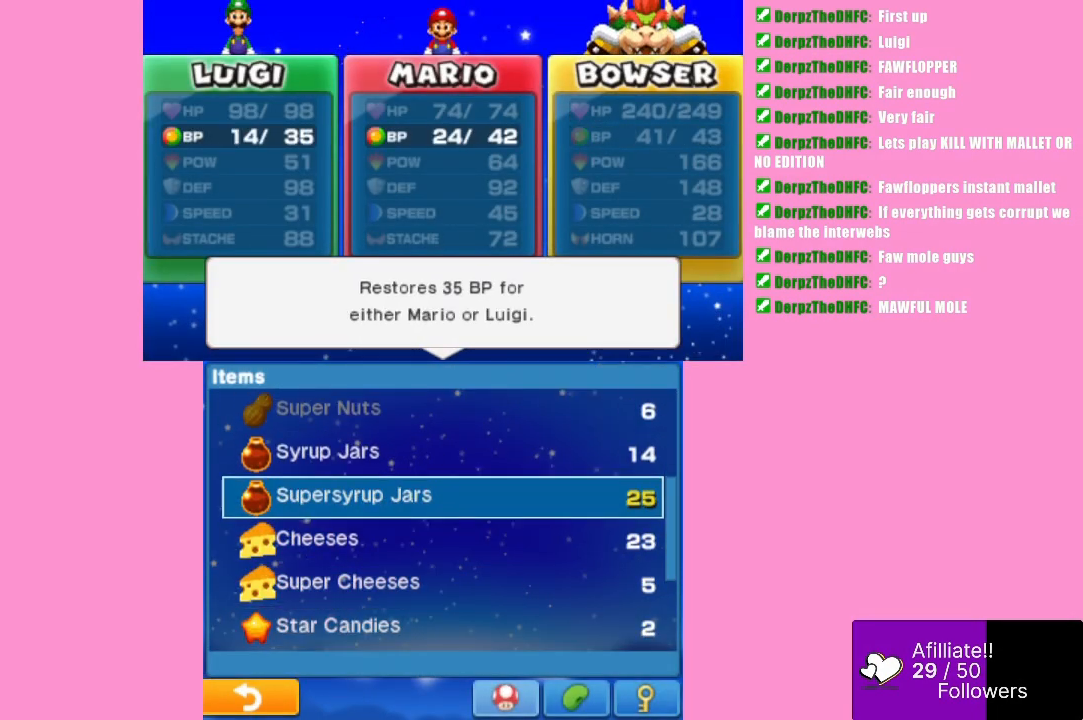
{"buttons": [], "left_stick": "center", "events": [[33, "left_stick", "up"], [133, "left_stick", "center"], [300, "B", "down"], [433, "B", "up"]]}
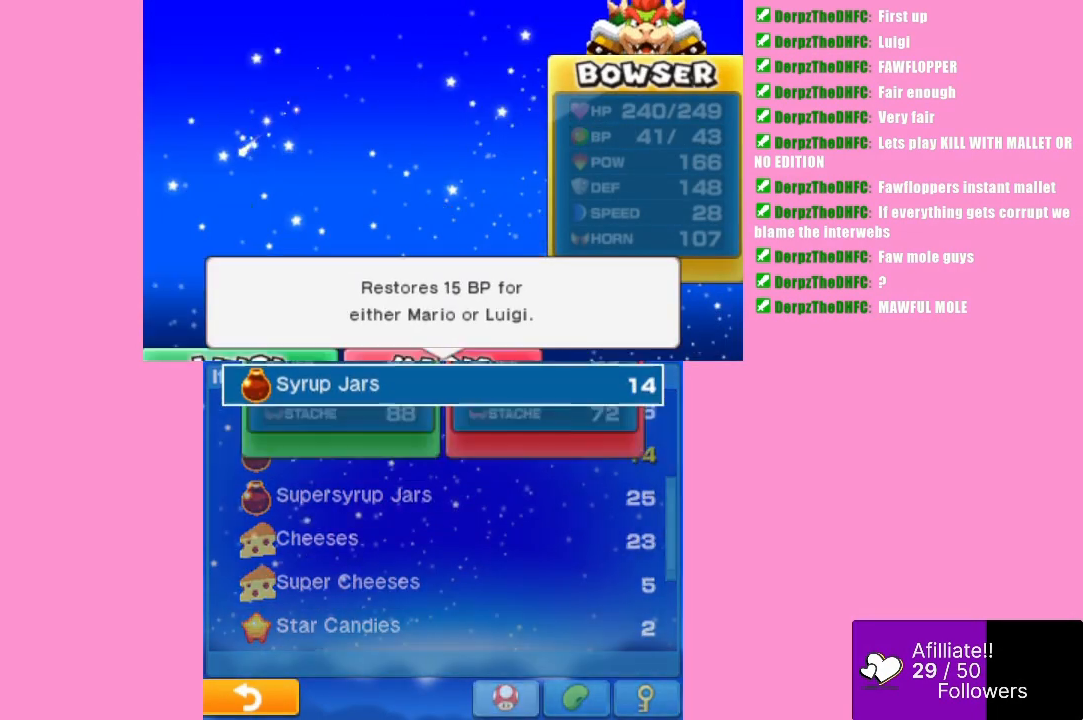
{"buttons": [], "left_stick": "center", "events": []}
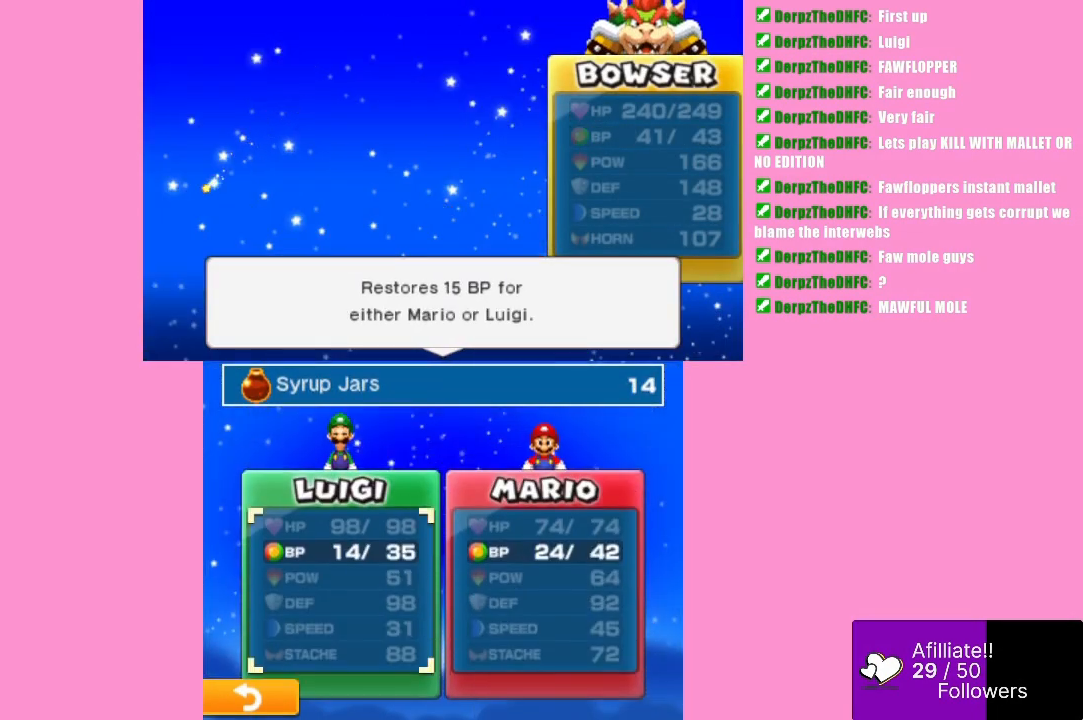
{"buttons": [], "left_stick": "center", "events": [[133, "B", "down"], [267, "B", "up"]]}
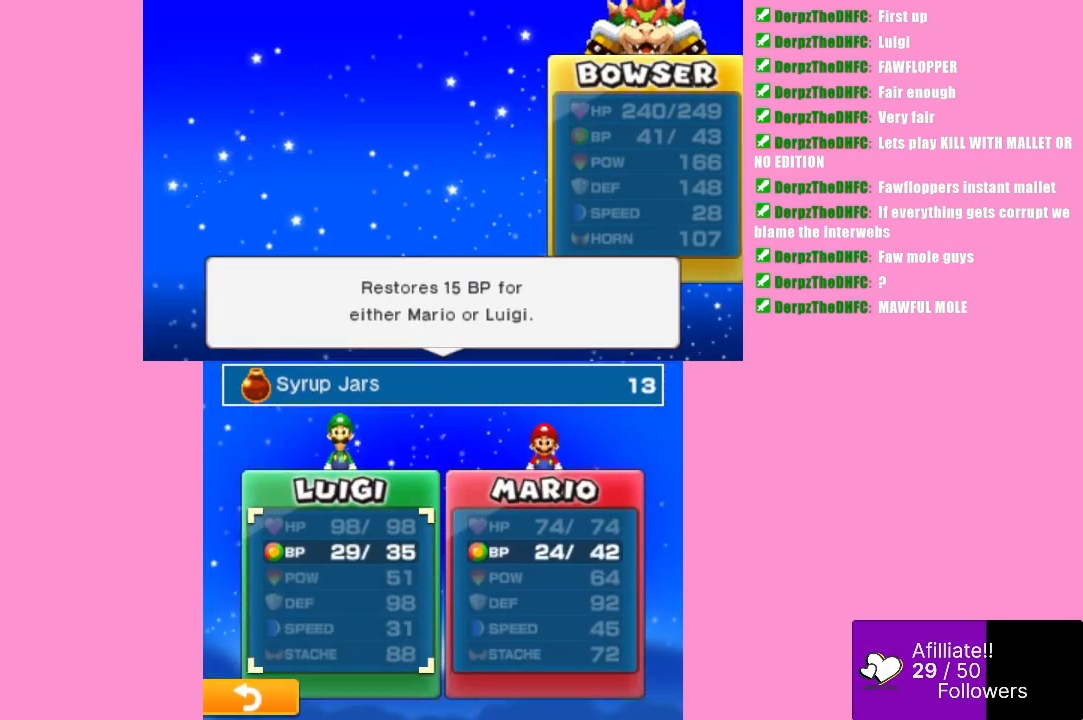
{"buttons": [], "left_stick": "center", "events": [[67, "left_stick", "right"], [200, "left_stick", "center"], [300, "B", "down"], [433, "B", "up"]]}
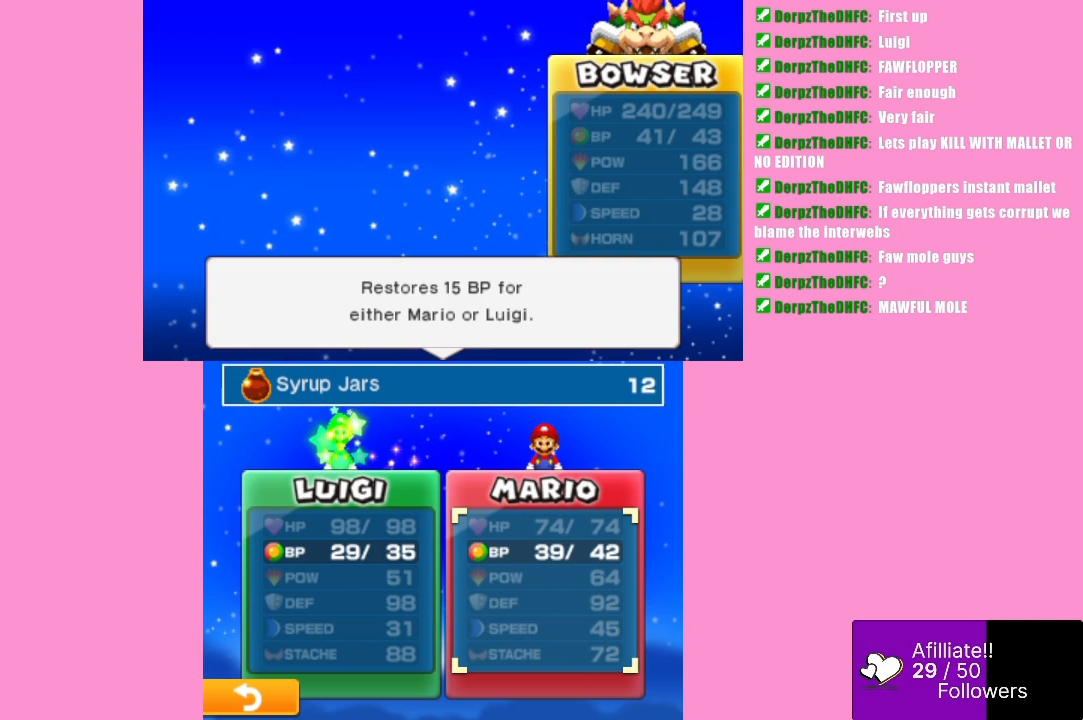
{"buttons": [], "left_stick": "center", "events": [[300, "A", "down"], [400, "A", "up"]]}
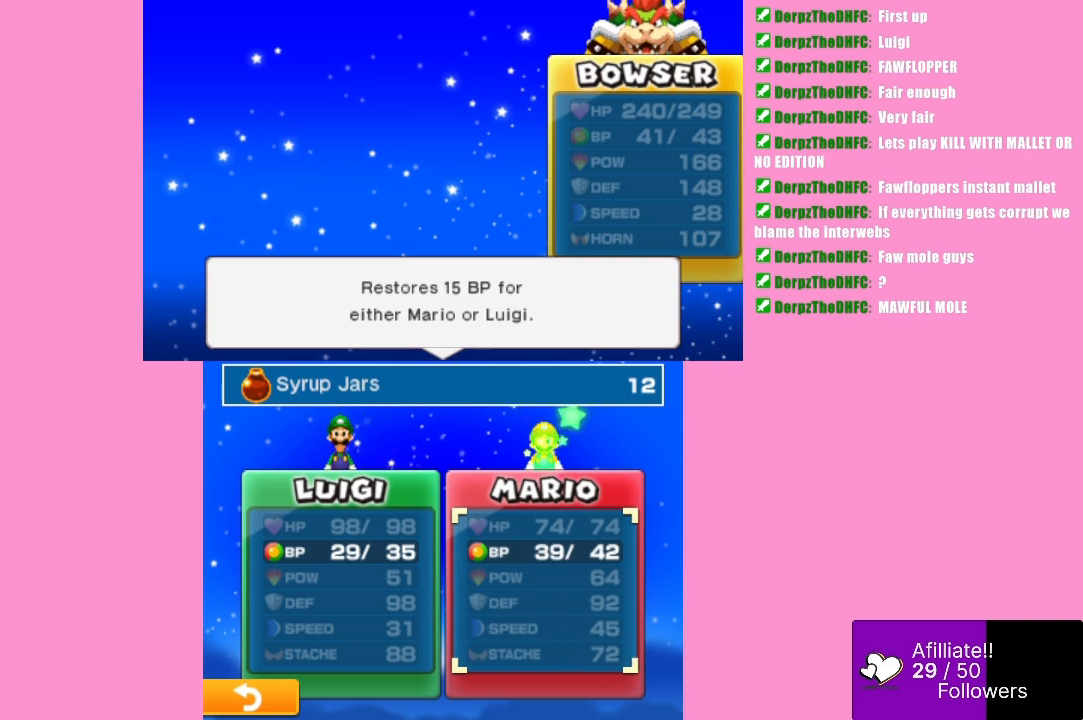
{"buttons": ["A"], "left_stick": "center", "events": [[167, "A", "down"], [300, "A", "up"], [467, "A", "down"]]}
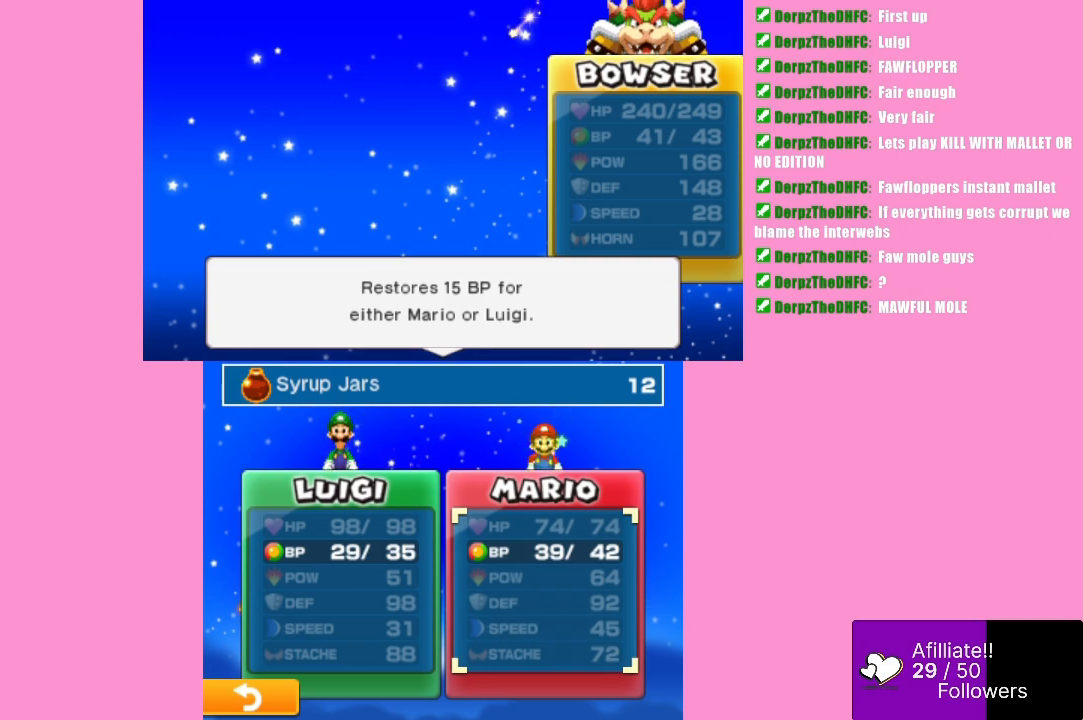
{"buttons": [], "left_stick": "center", "events": [[67, "A", "up"], [133, "A", "down"], [267, "A", "up"], [367, "A", "down"], [467, "A", "up"]]}
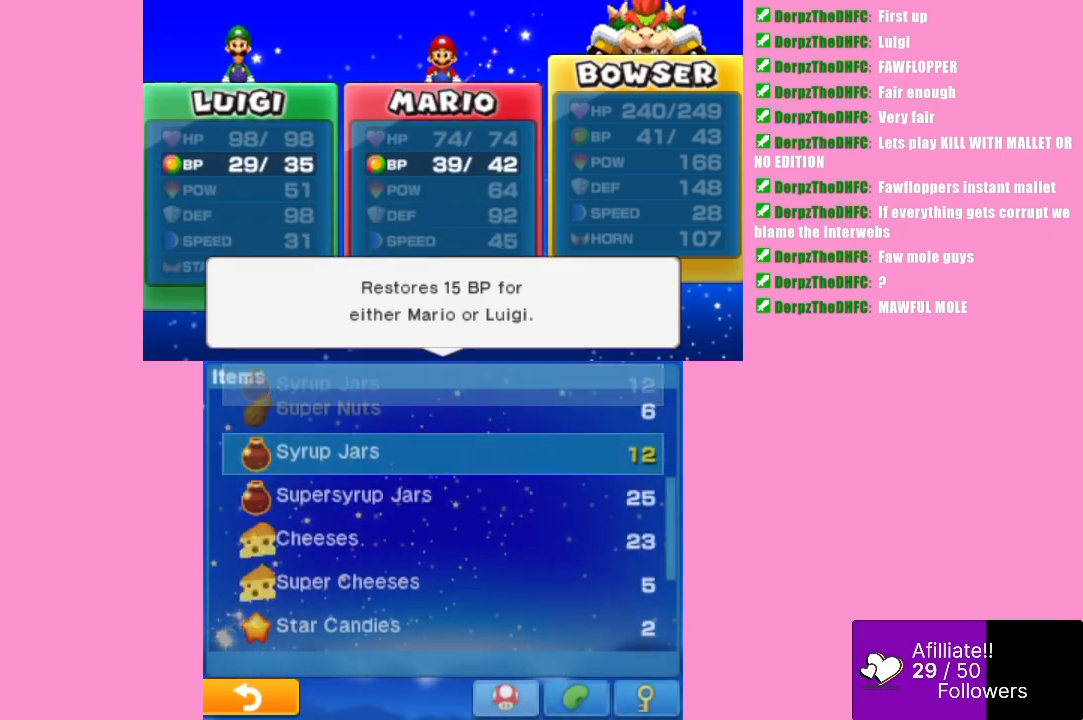
{"buttons": [], "left_stick": "center", "events": [[33, "A", "down"], [133, "A", "up"], [200, "A", "down"], [300, "A", "up"], [367, "A", "down"], [433, "A", "up"]]}
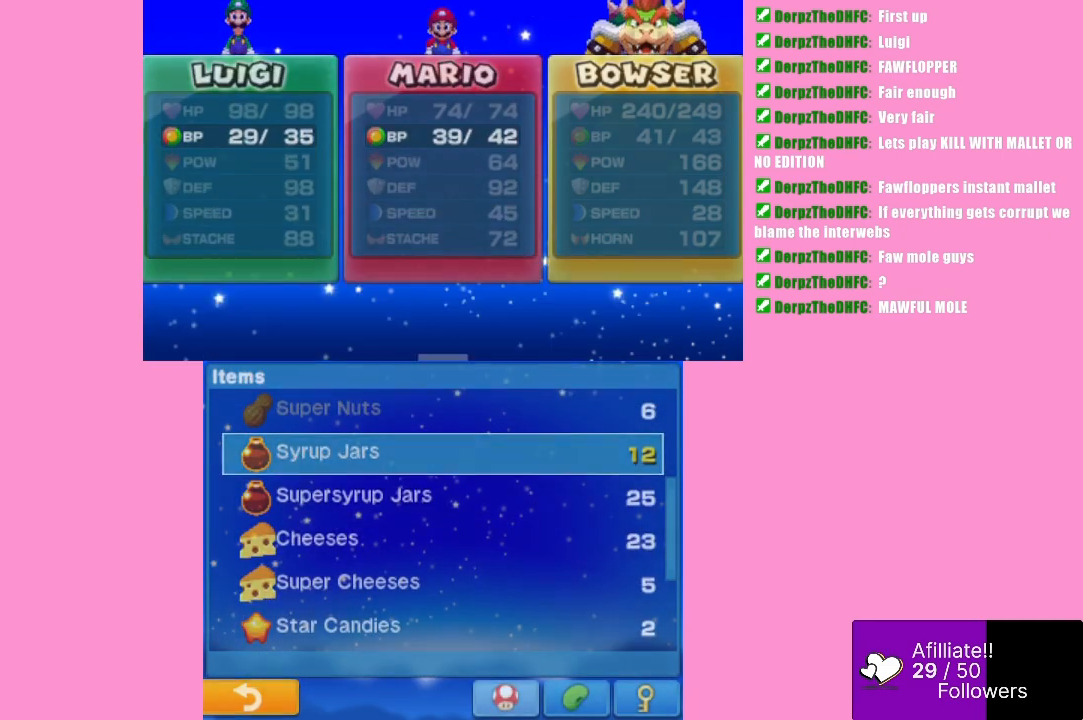
{"buttons": [], "left_stick": "center", "events": []}
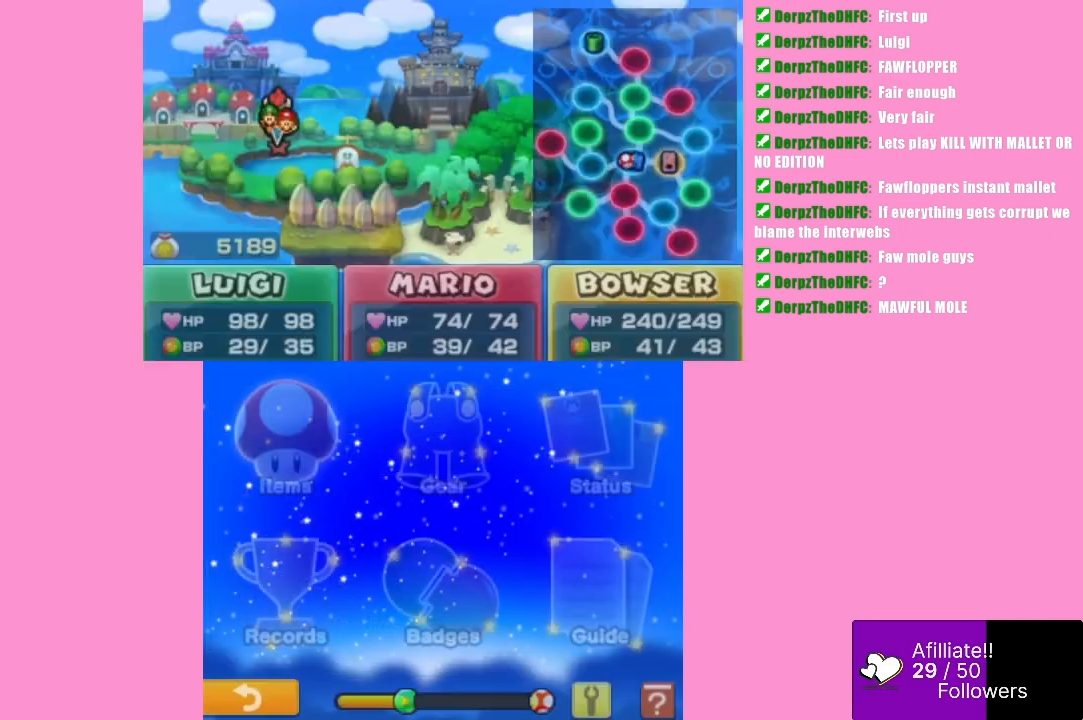
{"buttons": ["A"], "left_stick": "center", "events": [[33, "A", "down"], [200, "A", "up"], [300, "A", "down"], [400, "A", "up"], [433, "A", "down"]]}
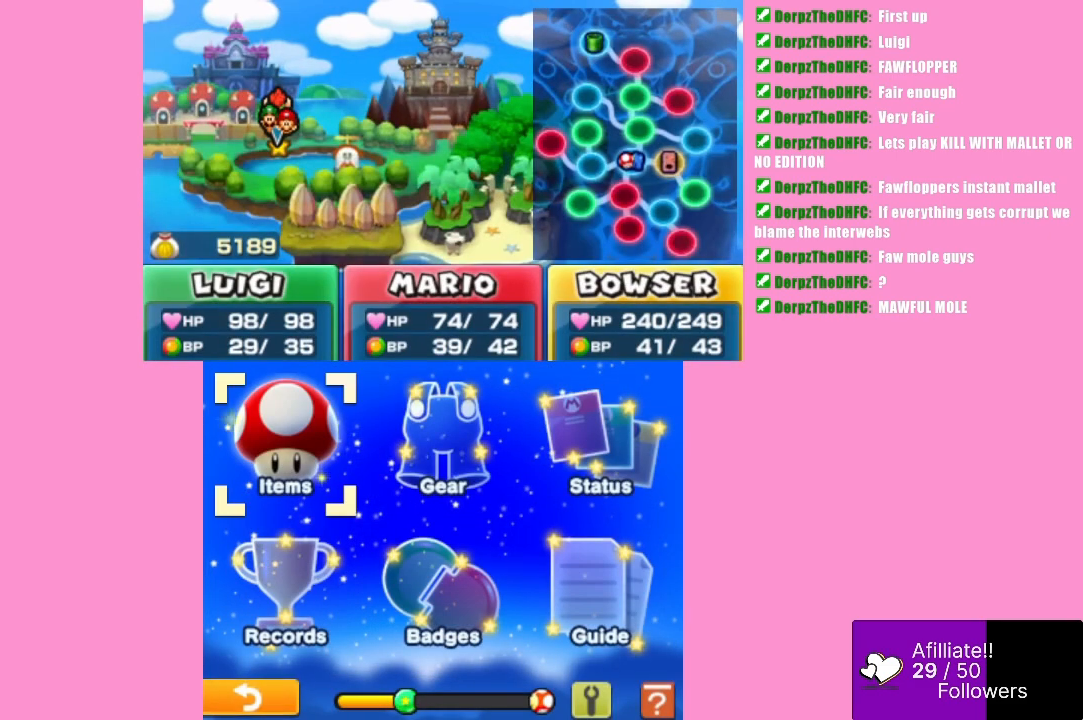
{"buttons": [], "left_stick": "center", "events": [[33, "A", "up"]]}
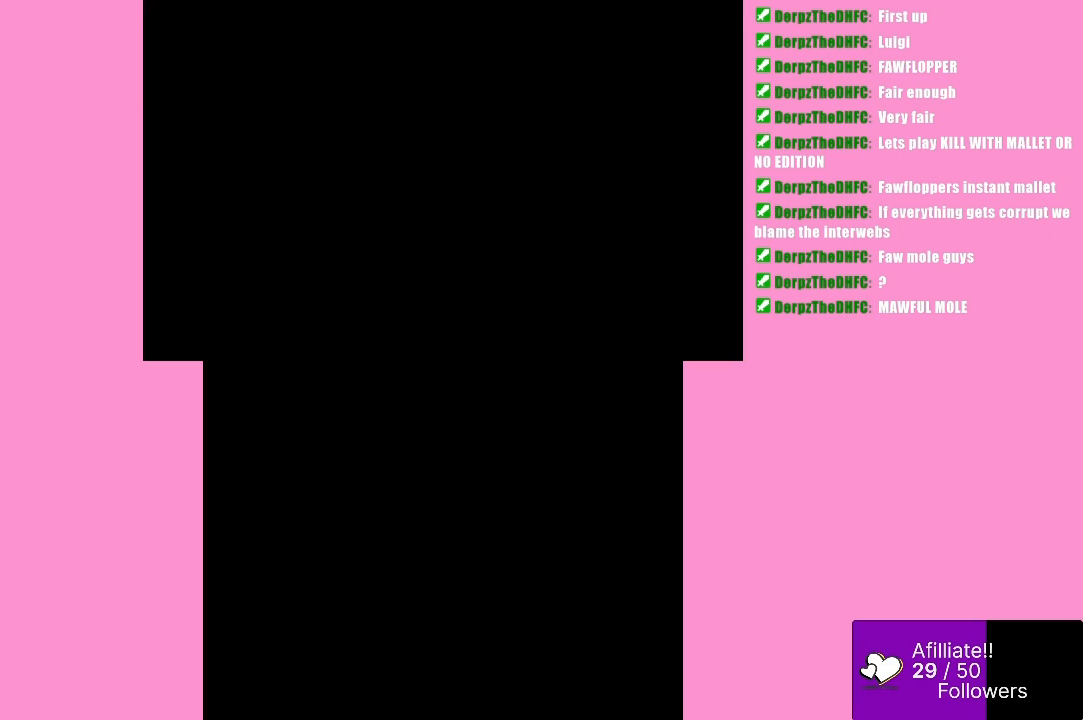
{"buttons": [], "left_stick": "center", "events": []}
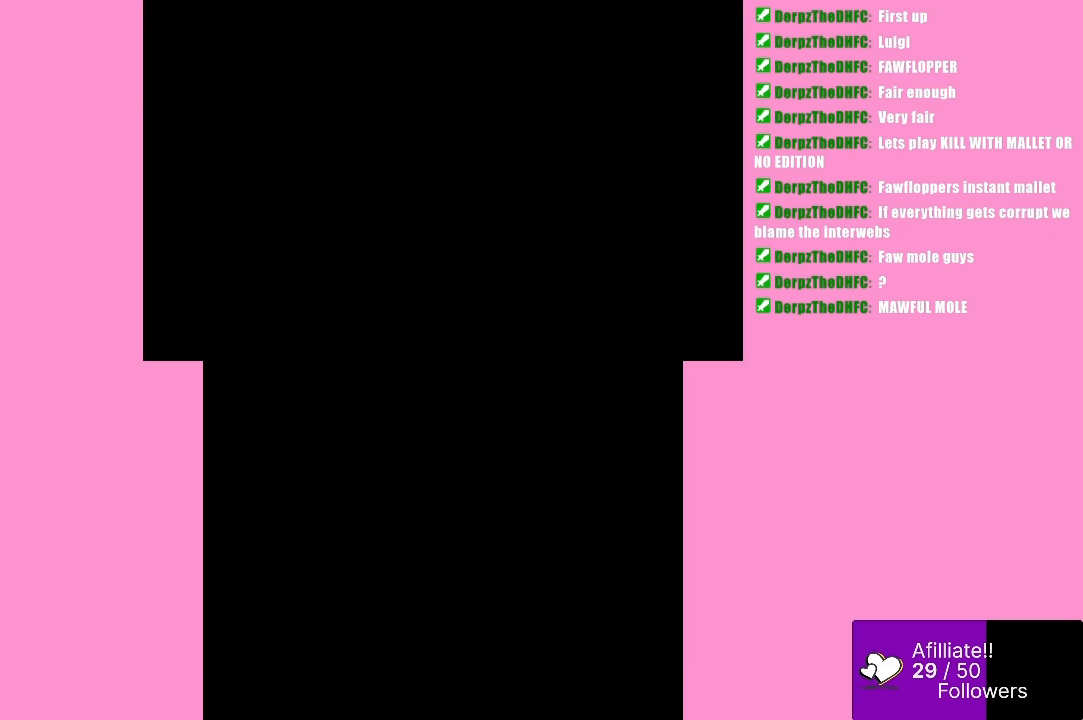
{"buttons": [], "left_stick": "center", "events": []}
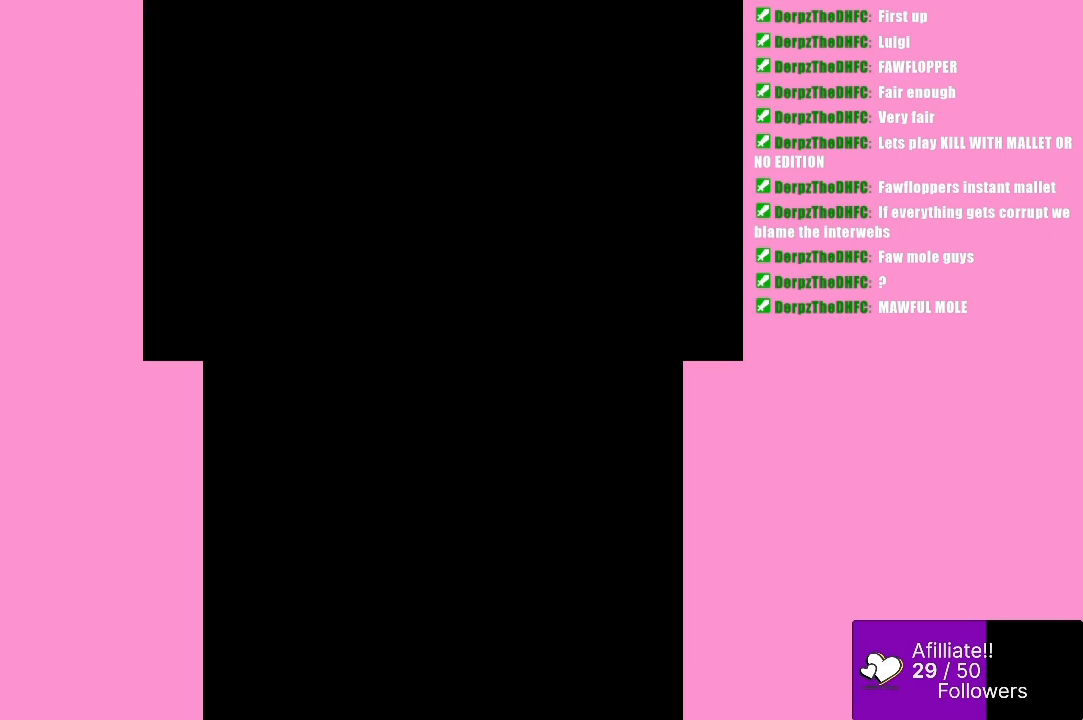
{"buttons": [], "left_stick": "center", "events": []}
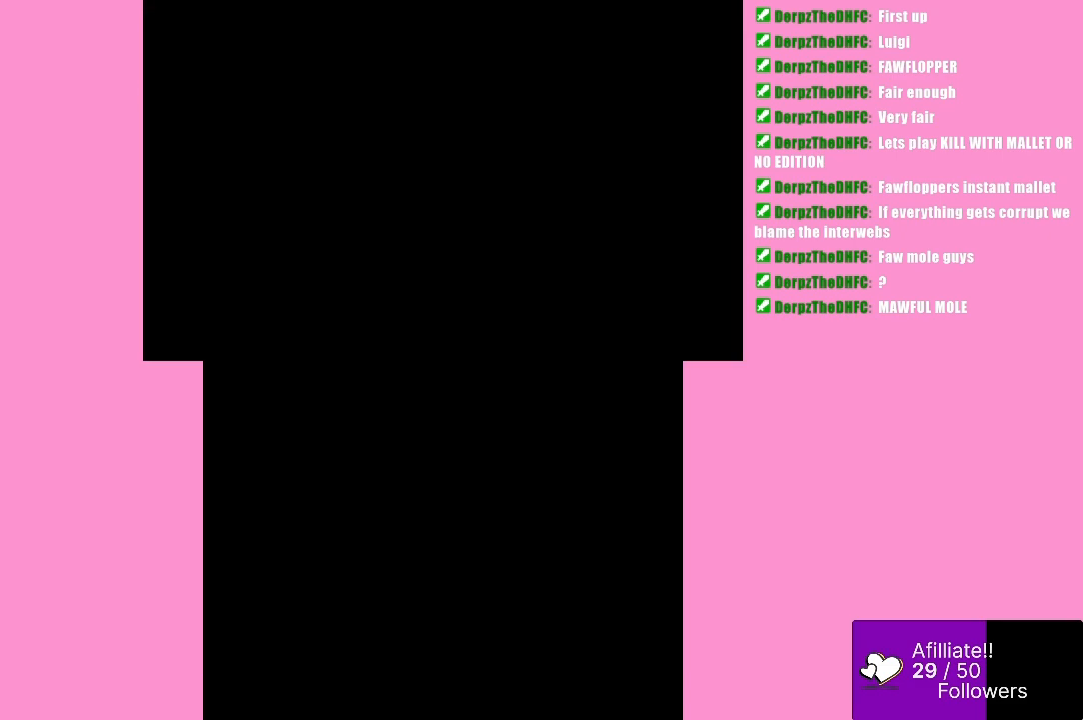
{"buttons": [], "left_stick": "center", "events": []}
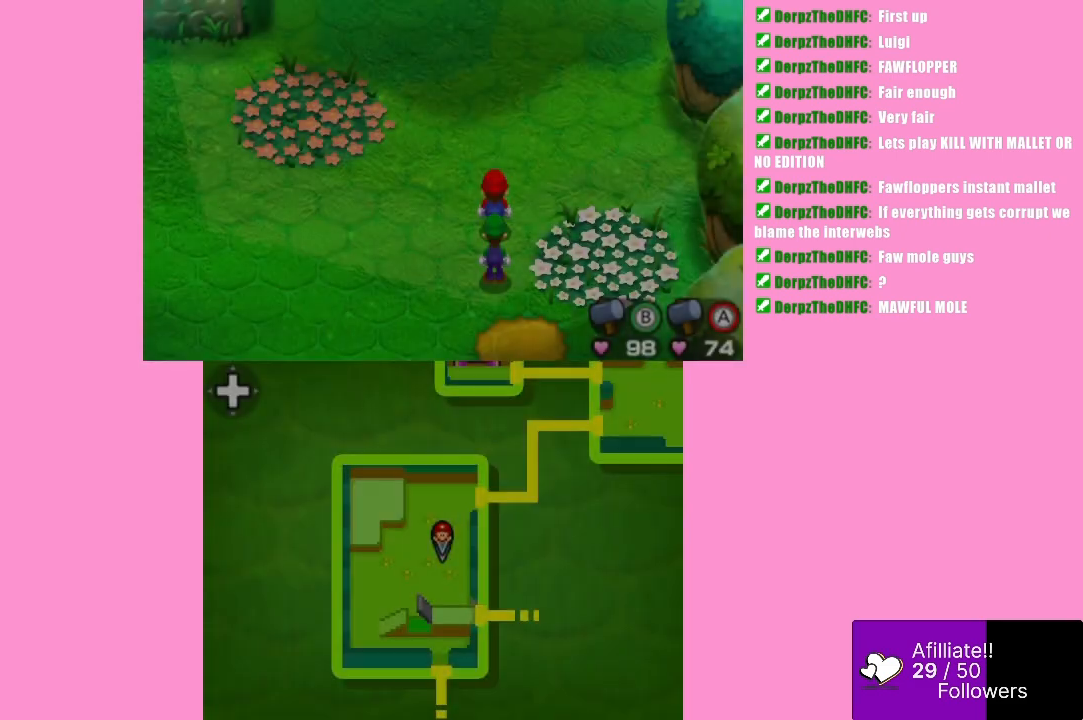
{"buttons": [], "left_stick": "up", "events": [[367, "left_stick", "up"]]}
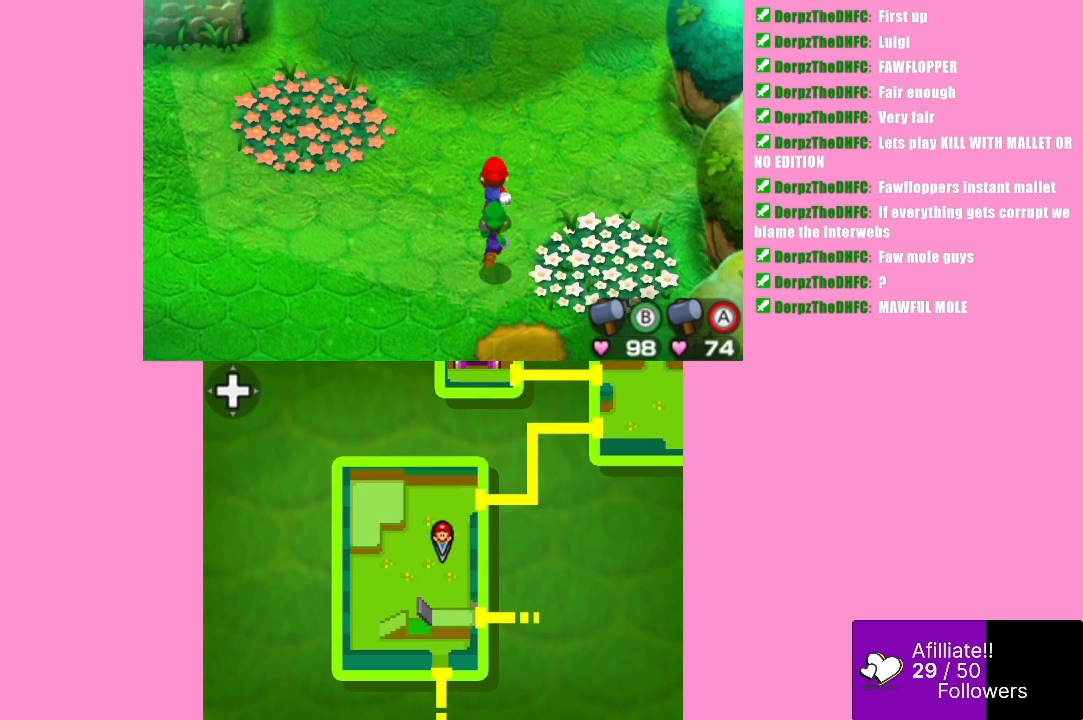
{"buttons": [], "left_stick": "up", "events": []}
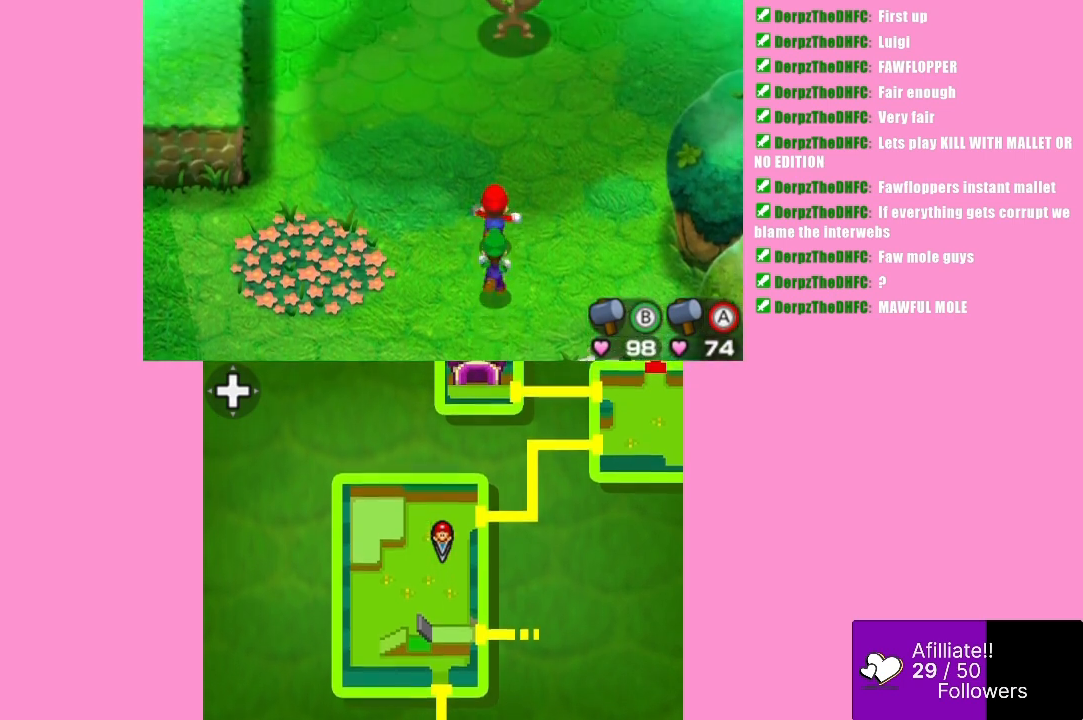
{"buttons": [], "left_stick": "center", "events": [[267, "left_stick", "center"]]}
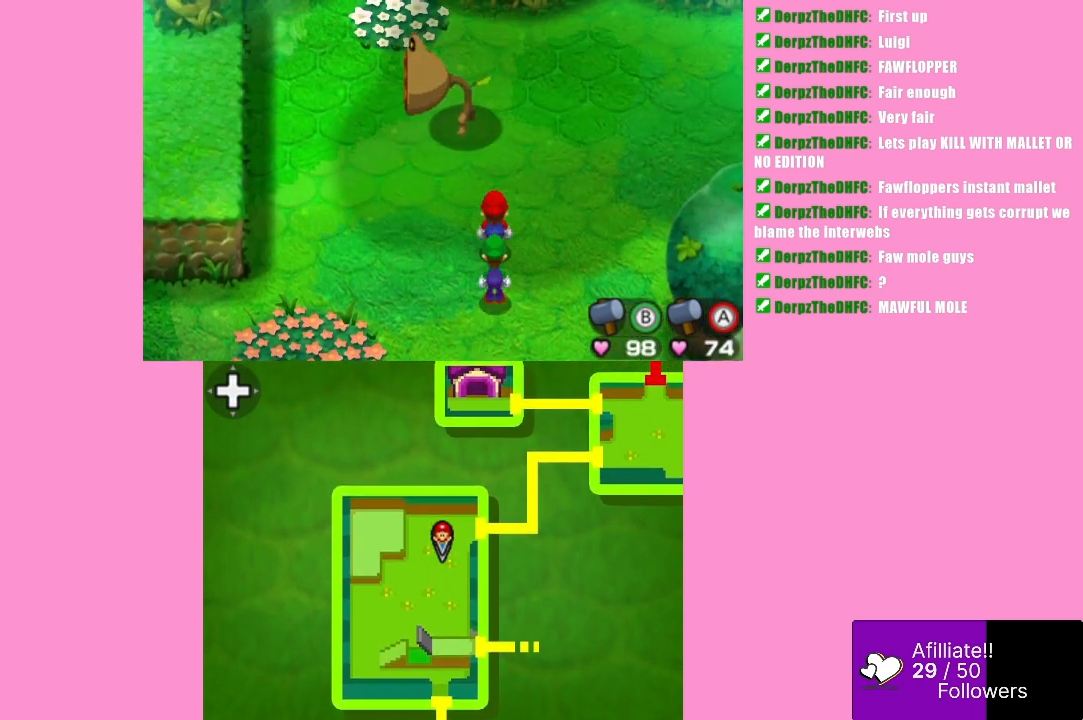
{"buttons": ["B"], "left_stick": "up-left", "events": [[100, "left_stick", "up"], [267, "left_stick", "up-left"], [433, "B", "down"]]}
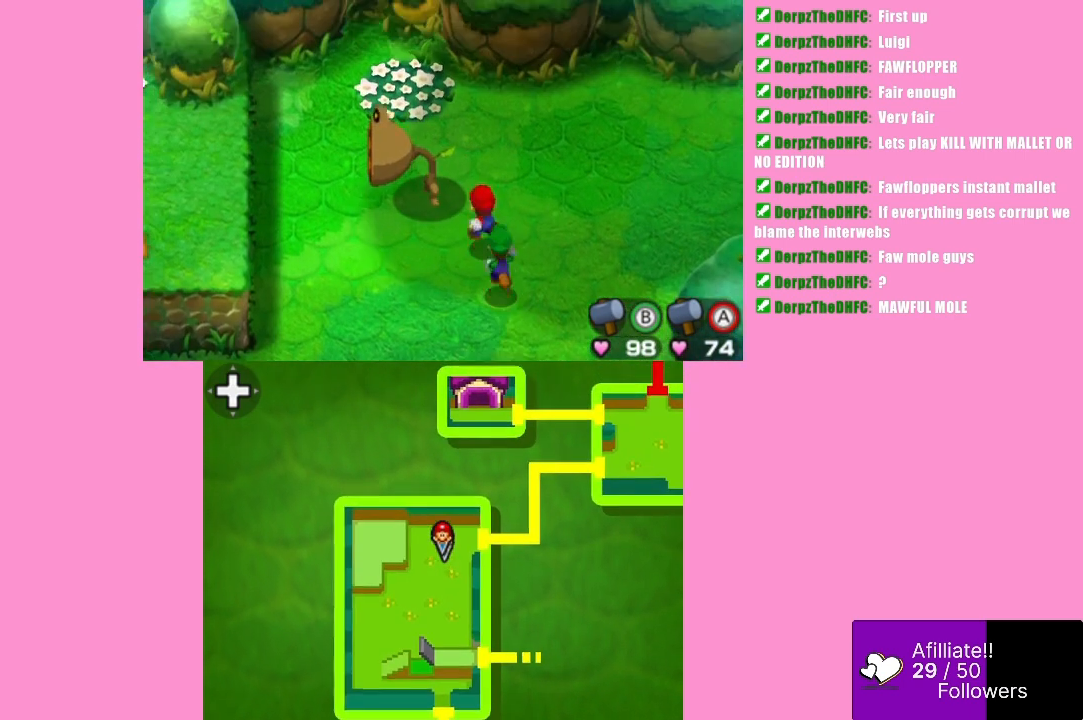
{"buttons": [], "left_stick": "up-left", "events": [[100, "left_stick", "center"], [433, "B", "up"], [500, "left_stick", "up-left"]]}
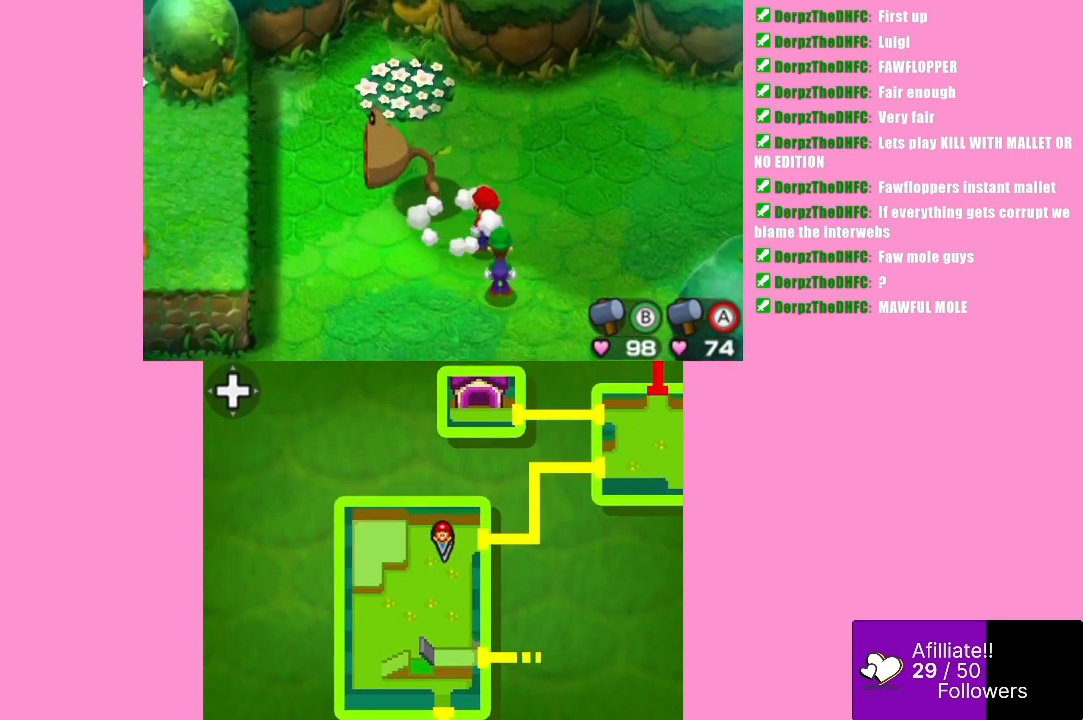
{"buttons": ["B"], "left_stick": "center", "events": [[100, "B", "down"], [167, "left_stick", "center"]]}
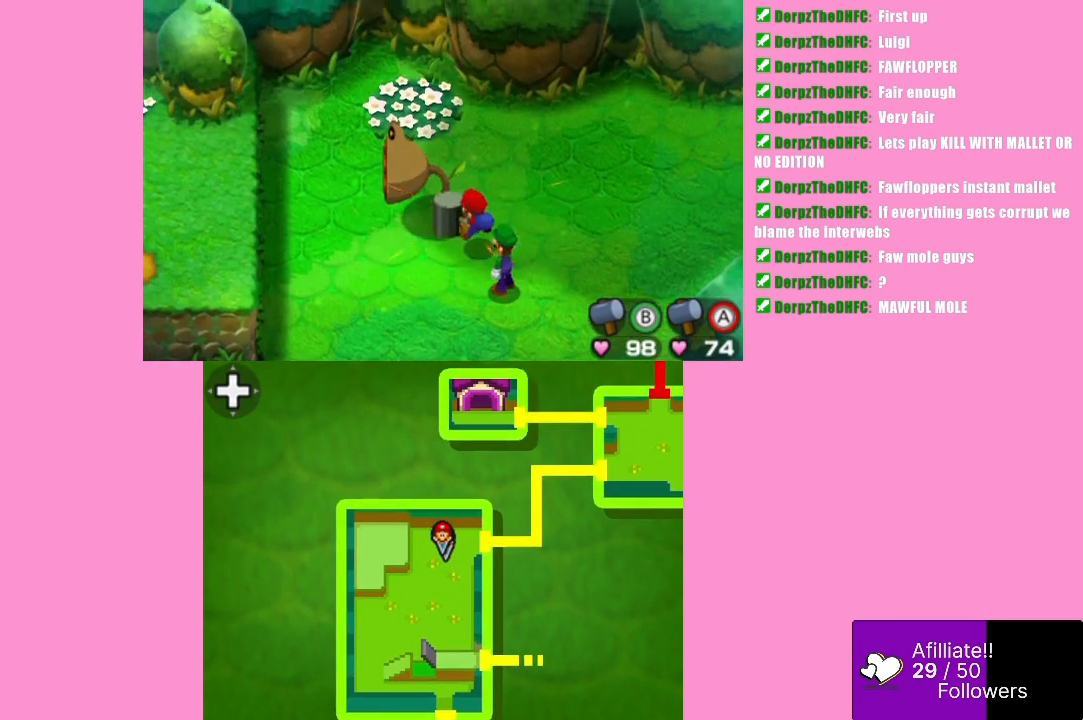
{"buttons": [], "left_stick": "center", "events": [[400, "B", "up"]]}